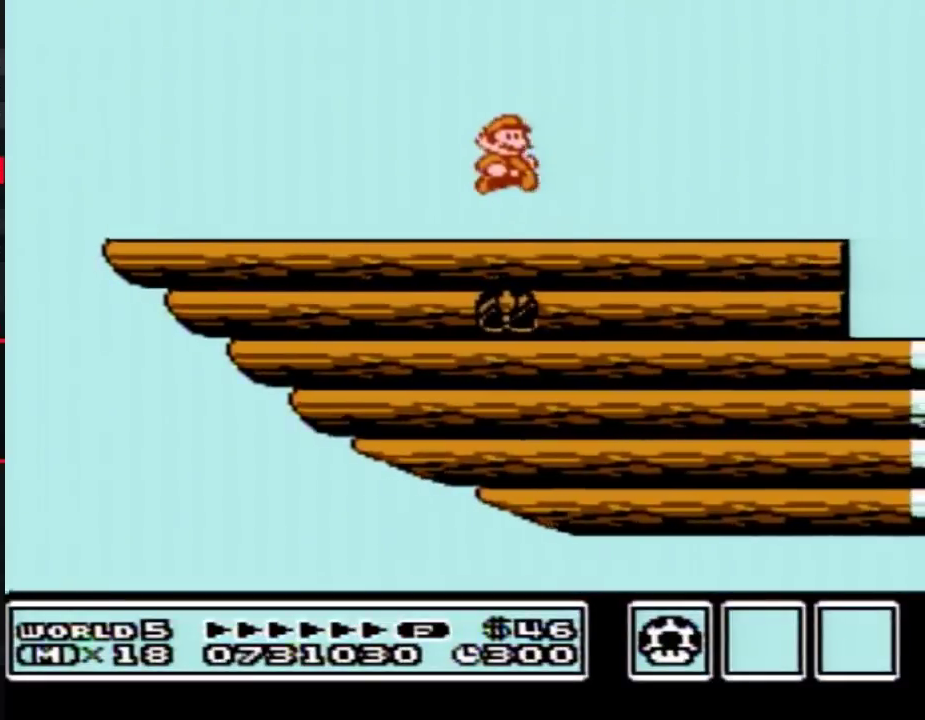
Gameplay with a controller (Nintendo layout); each line is a JSON object with the inputs held at the frame after it. "events" lists button and stick changes between this image and that frame as [ms after this image, input, new state], when the widget could be followed in between. Not read: L3 R3.
{"buttons": ["B", "DPAD_LEFT"], "events": [[217, "DPAD_LEFT", "down"], [350, "B", "down"]]}
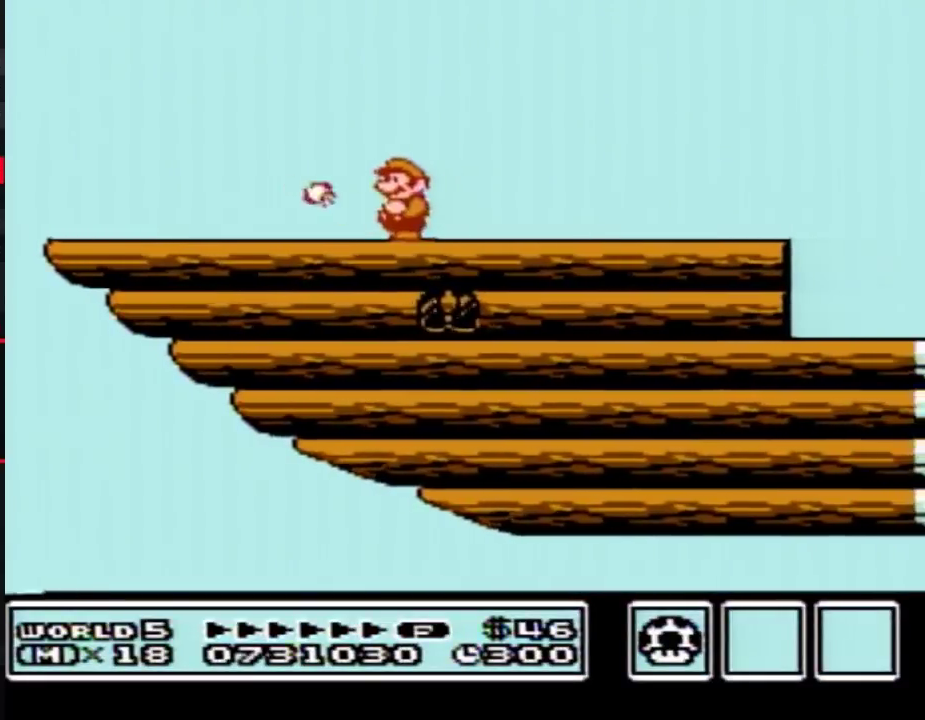
{"buttons": ["B"], "events": [[500, "DPAD_LEFT", "up"]]}
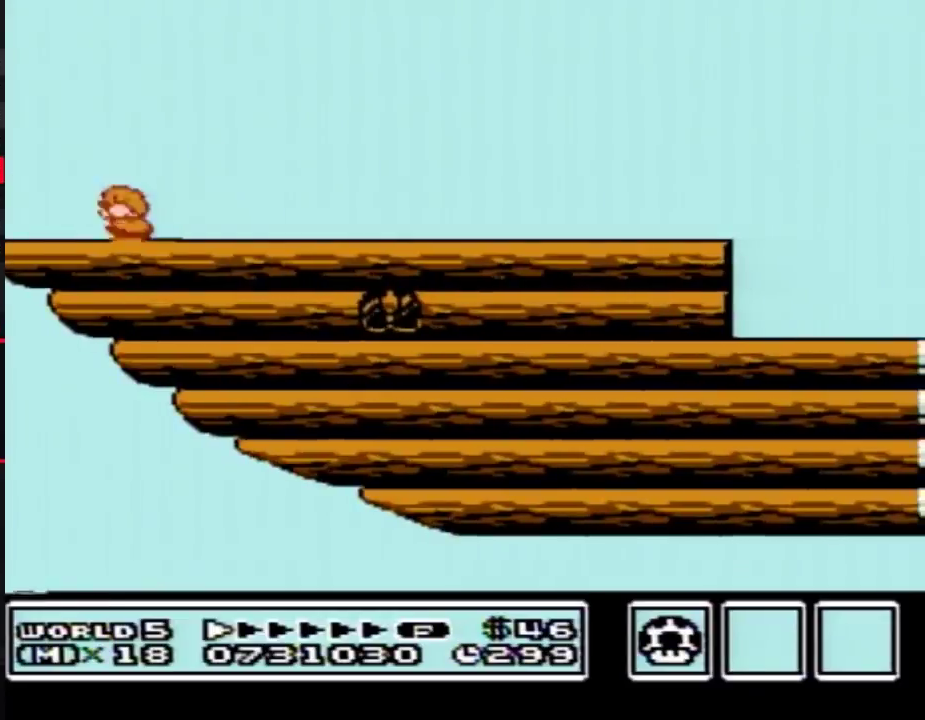
{"buttons": ["DPAD_RIGHT"], "events": [[33, "A", "down"], [100, "B", "up"], [100, "DPAD_RIGHT", "down"], [133, "A", "up"], [283, "DPAD_RIGHT", "up"], [383, "DPAD_RIGHT", "down"]]}
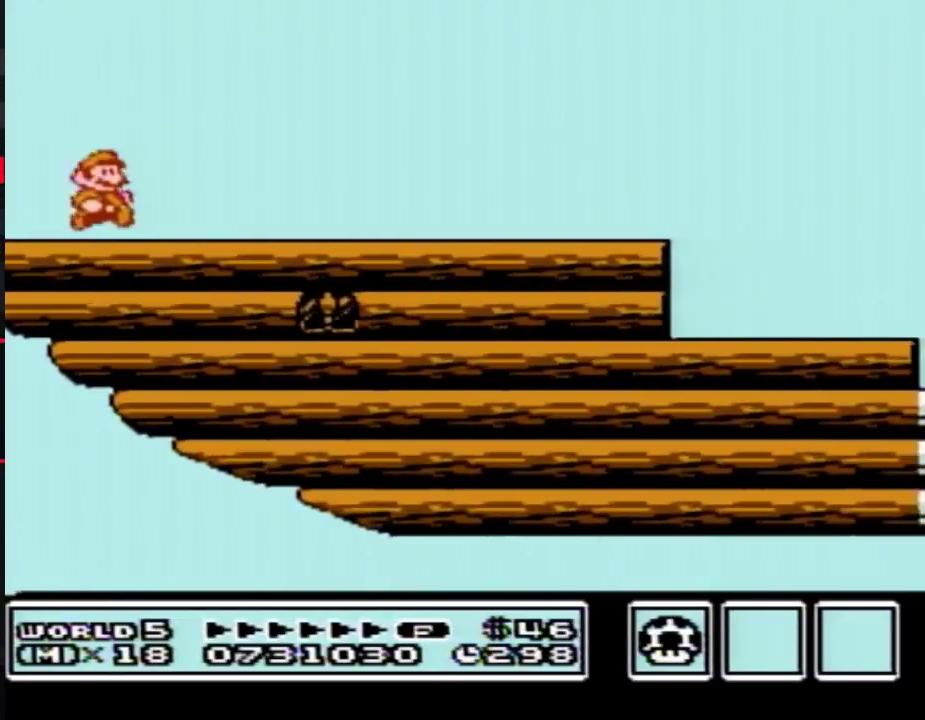
{"buttons": [], "events": [[67, "DPAD_RIGHT", "up"]]}
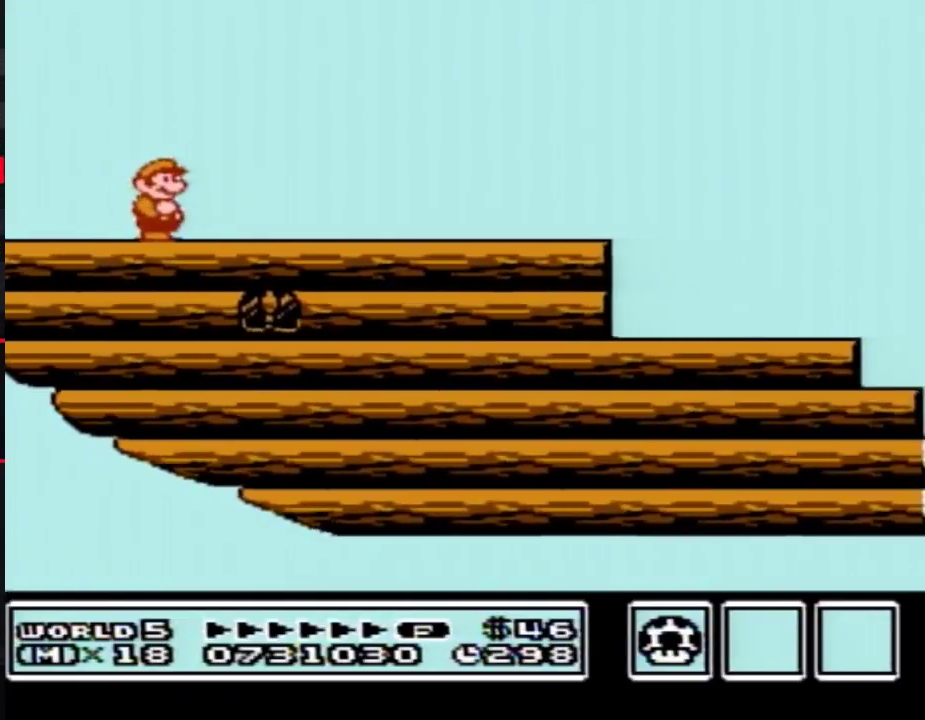
{"buttons": ["DPAD_RIGHT"], "events": [[400, "DPAD_RIGHT", "down"]]}
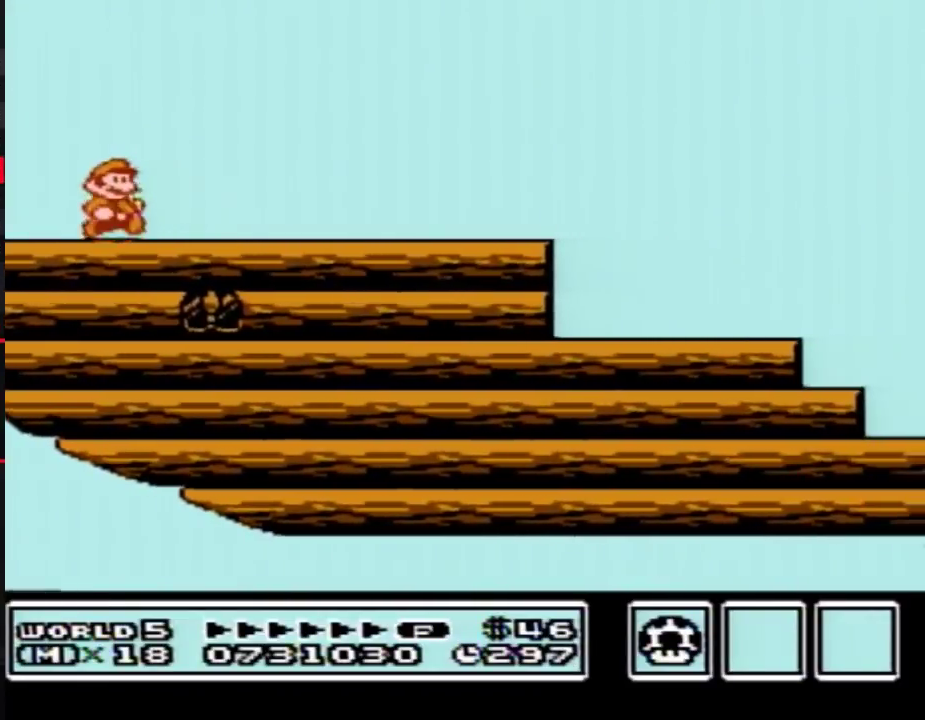
{"buttons": ["B", "DPAD_RIGHT"], "events": [[267, "B", "down"]]}
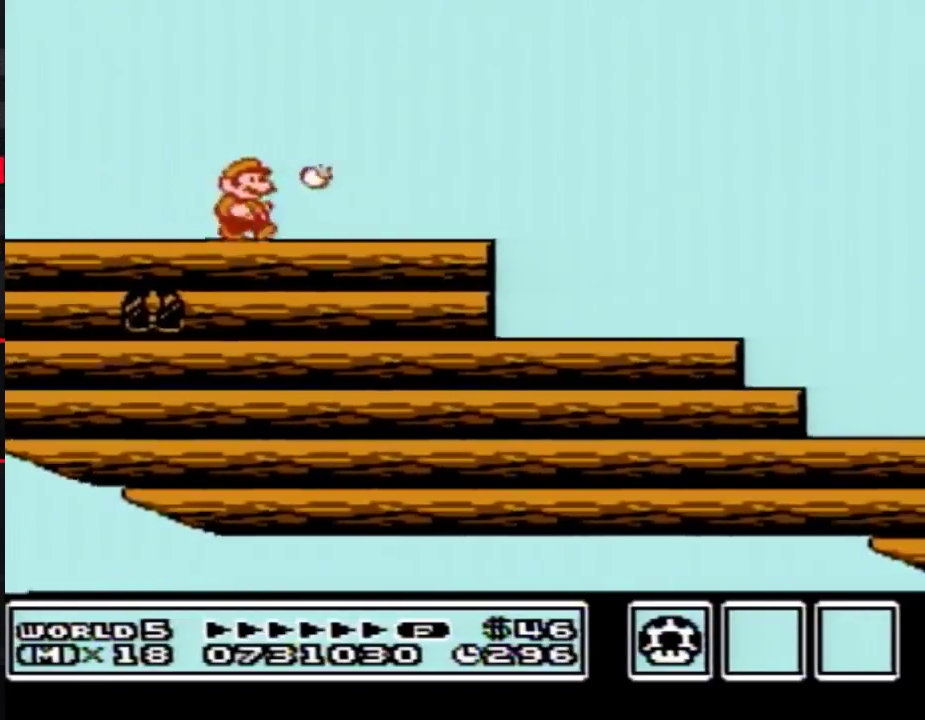
{"buttons": ["B"], "events": [[467, "DPAD_RIGHT", "up"]]}
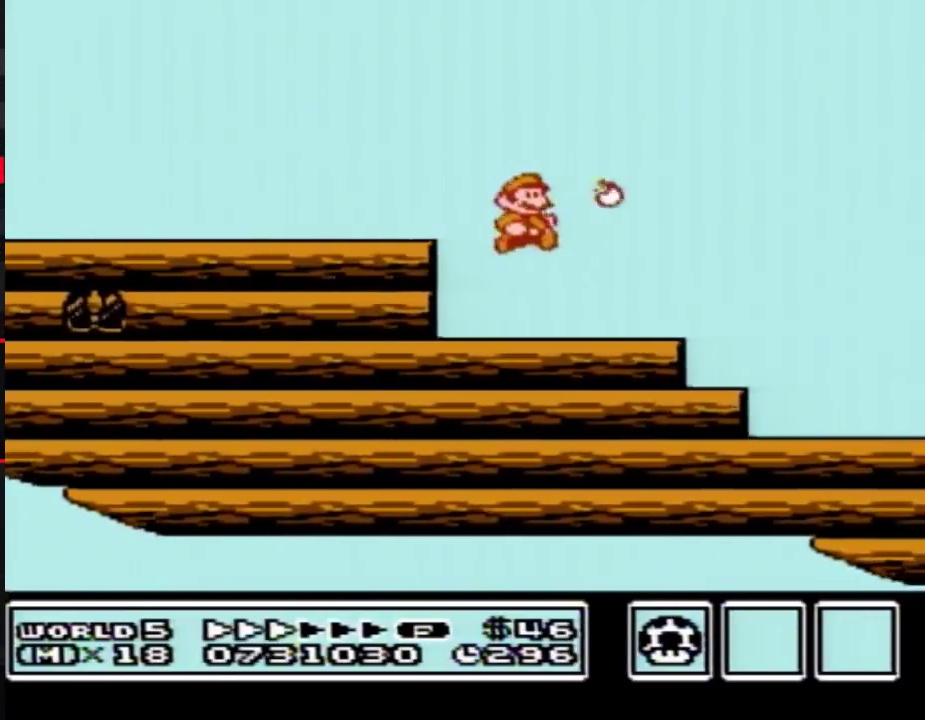
{"buttons": ["B", "DPAD_RIGHT"], "events": [[67, "DPAD_LEFT", "down"], [400, "DPAD_LEFT", "up"], [467, "DPAD_RIGHT", "down"]]}
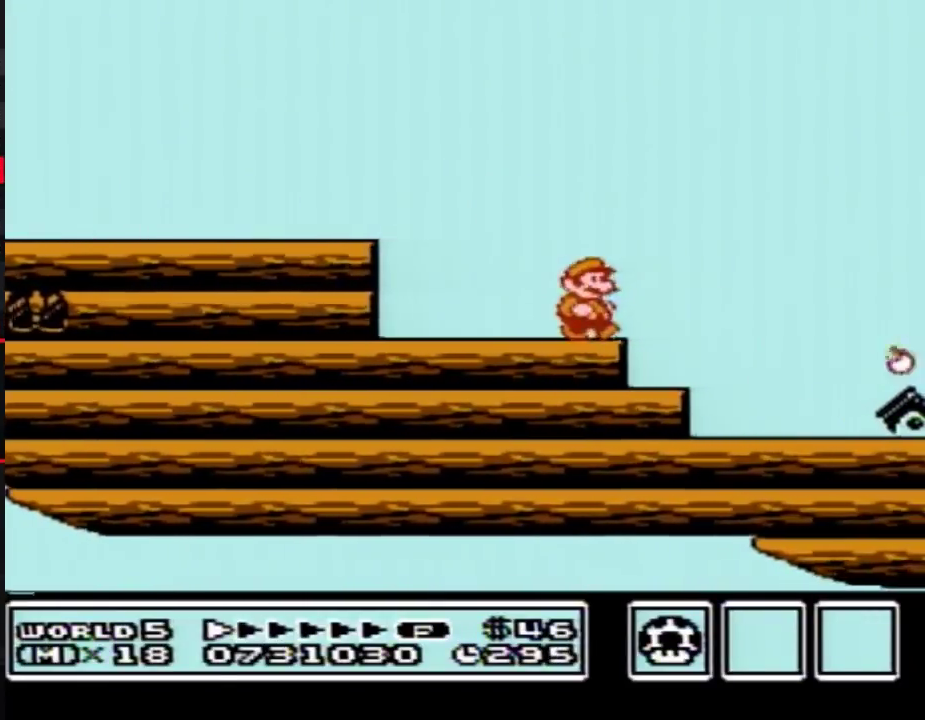
{"buttons": ["B", "DPAD_DOWN"], "events": [[33, "B", "up"], [100, "B", "down"], [100, "DPAD_RIGHT", "up"], [317, "DPAD_DOWN", "down"], [400, "DPAD_DOWN", "up"], [500, "DPAD_DOWN", "down"]]}
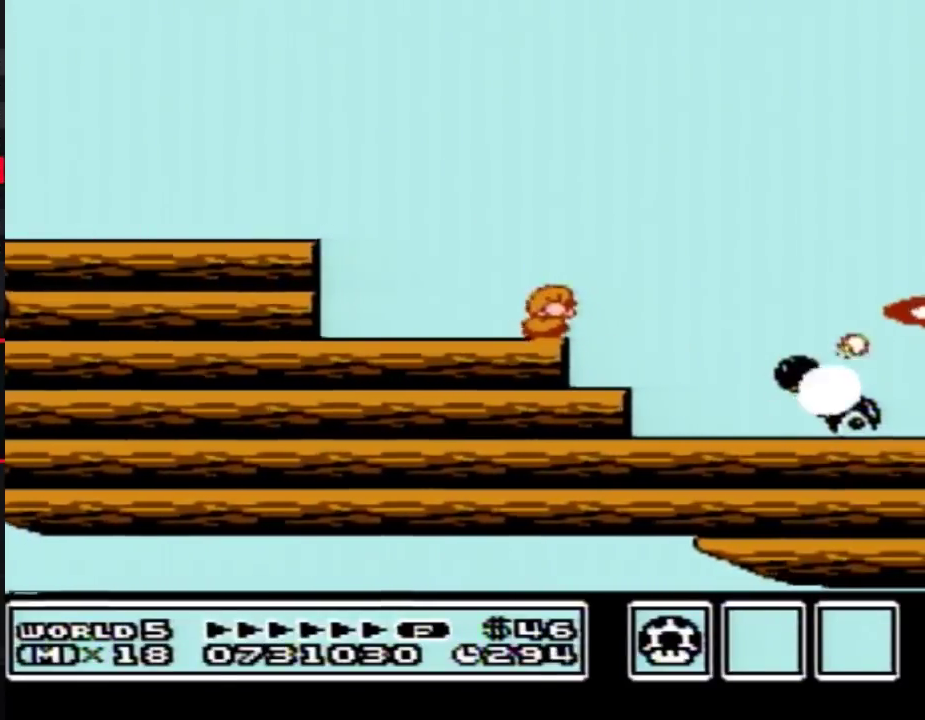
{"buttons": ["A", "B", "DPAD_RIGHT"], "events": [[133, "DPAD_DOWN", "up"], [383, "DPAD_RIGHT", "down"], [433, "A", "down"]]}
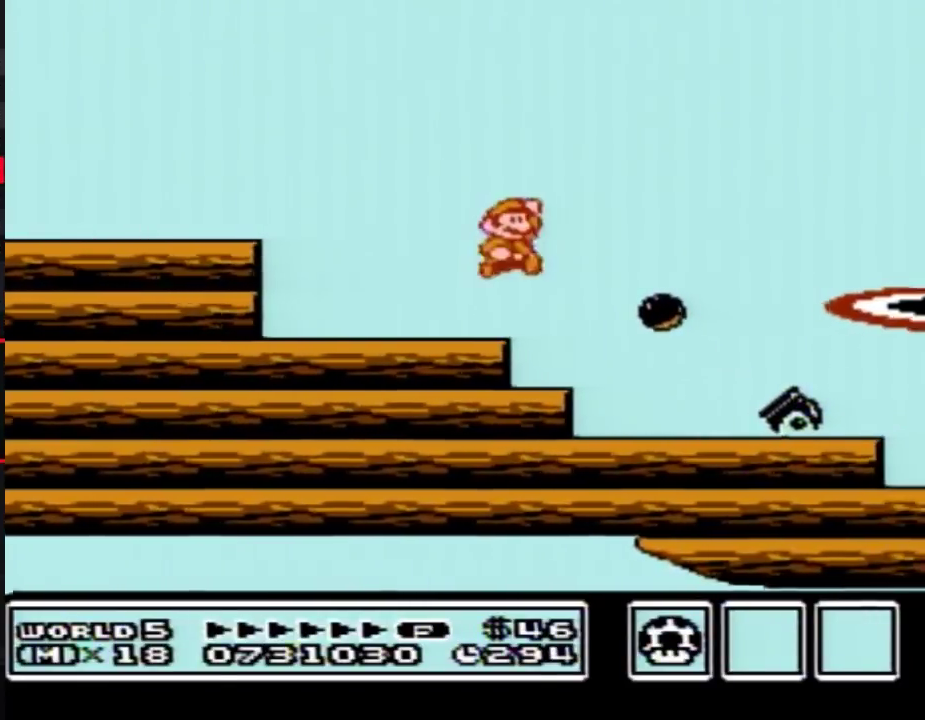
{"buttons": ["B"], "events": [[250, "A", "up"], [433, "DPAD_RIGHT", "up"]]}
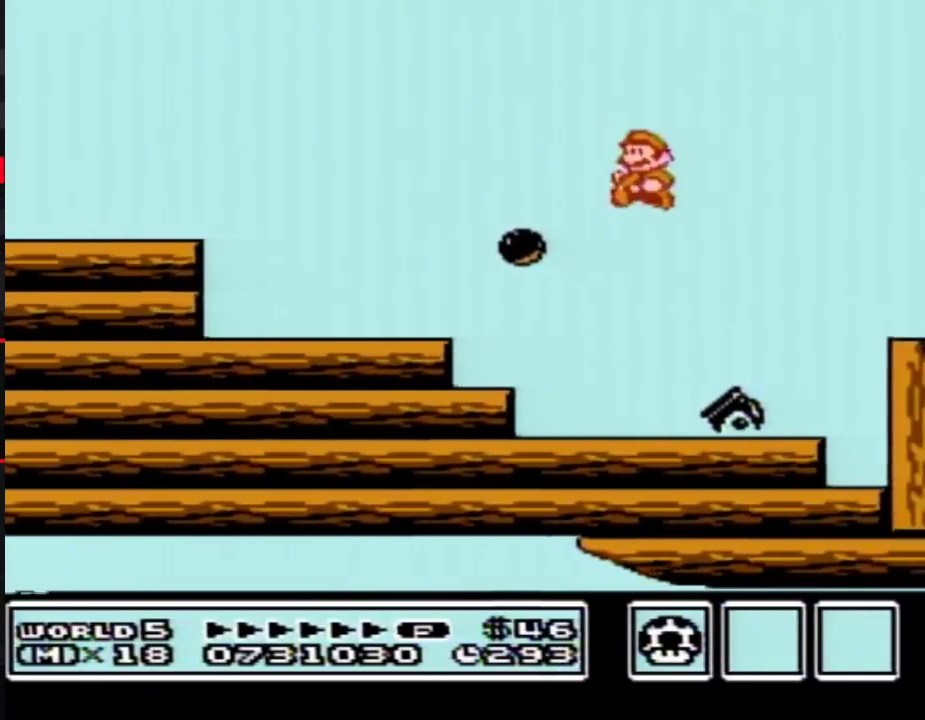
{"buttons": ["A", "B", "DPAD_RIGHT"], "events": [[33, "DPAD_LEFT", "down"], [100, "DPAD_LEFT", "up"], [267, "DPAD_DOWN", "down"], [350, "A", "down"], [383, "DPAD_DOWN", "up"], [450, "DPAD_RIGHT", "down"]]}
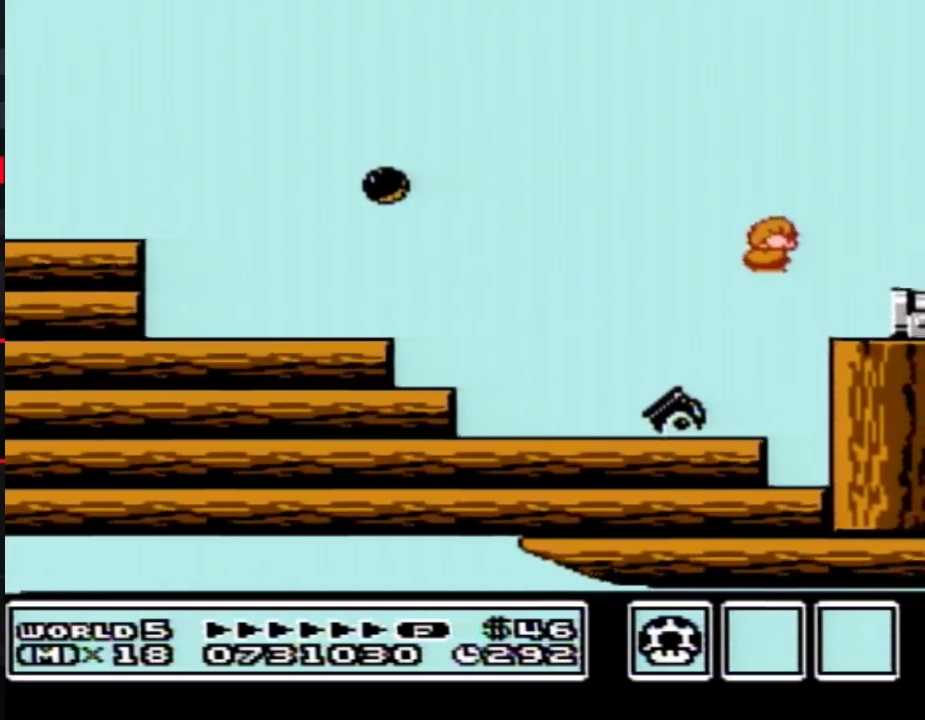
{"buttons": [], "events": [[167, "A", "up"], [167, "B", "up"], [400, "DPAD_RIGHT", "up"]]}
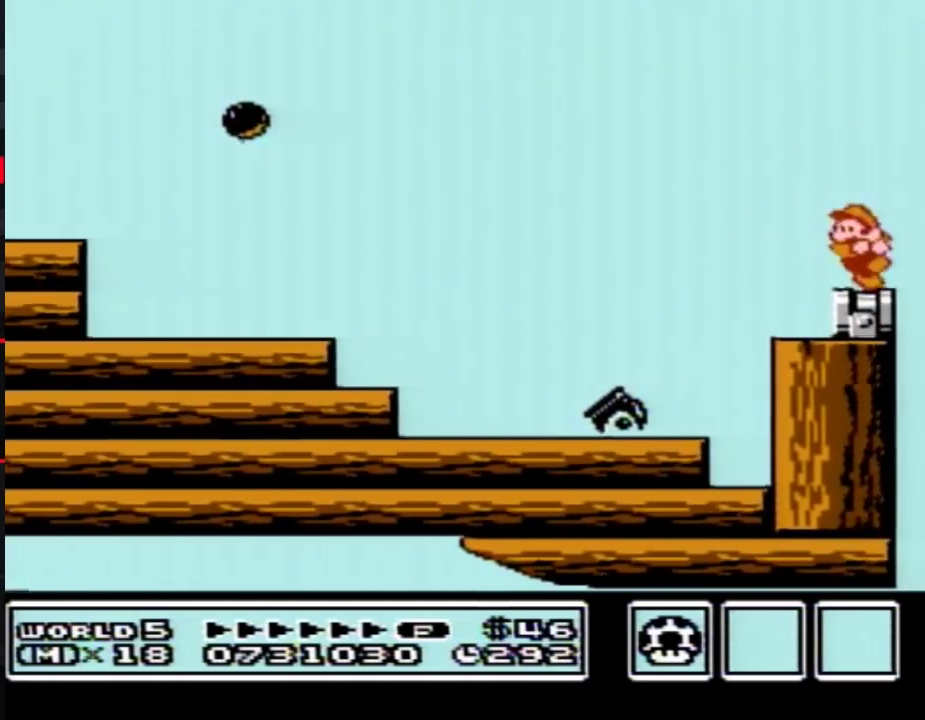
{"buttons": ["B"], "events": [[33, "DPAD_LEFT", "down"], [100, "DPAD_LEFT", "up"], [500, "B", "down"]]}
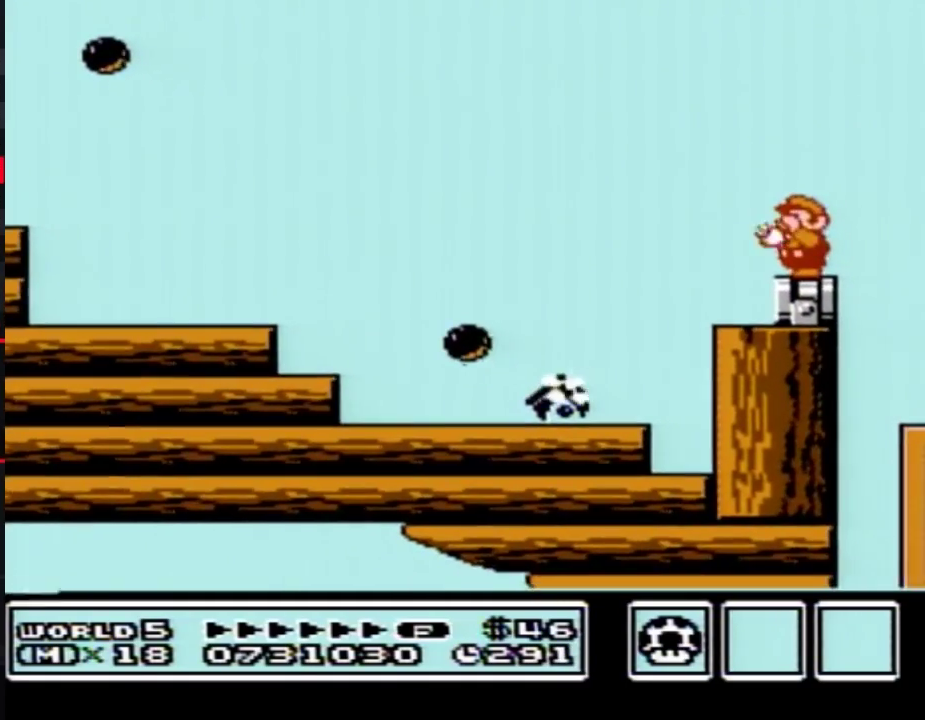
{"buttons": [], "events": [[200, "B", "up"]]}
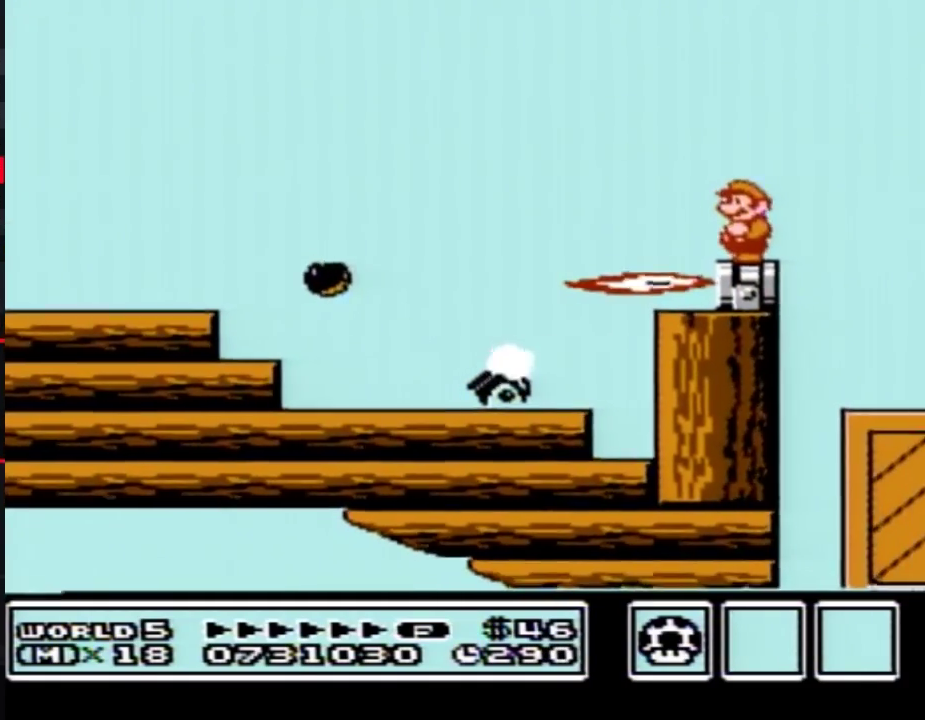
{"buttons": [], "events": [[200, "A", "down"], [467, "A", "up"]]}
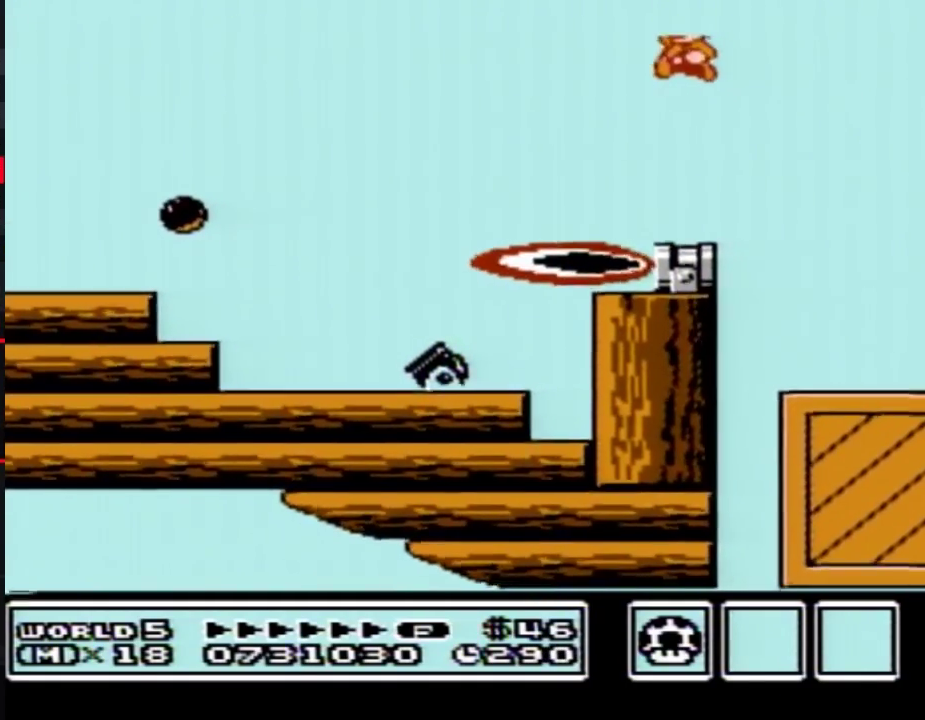
{"buttons": ["B"], "events": [[150, "B", "down"], [250, "B", "up"], [350, "B", "down"]]}
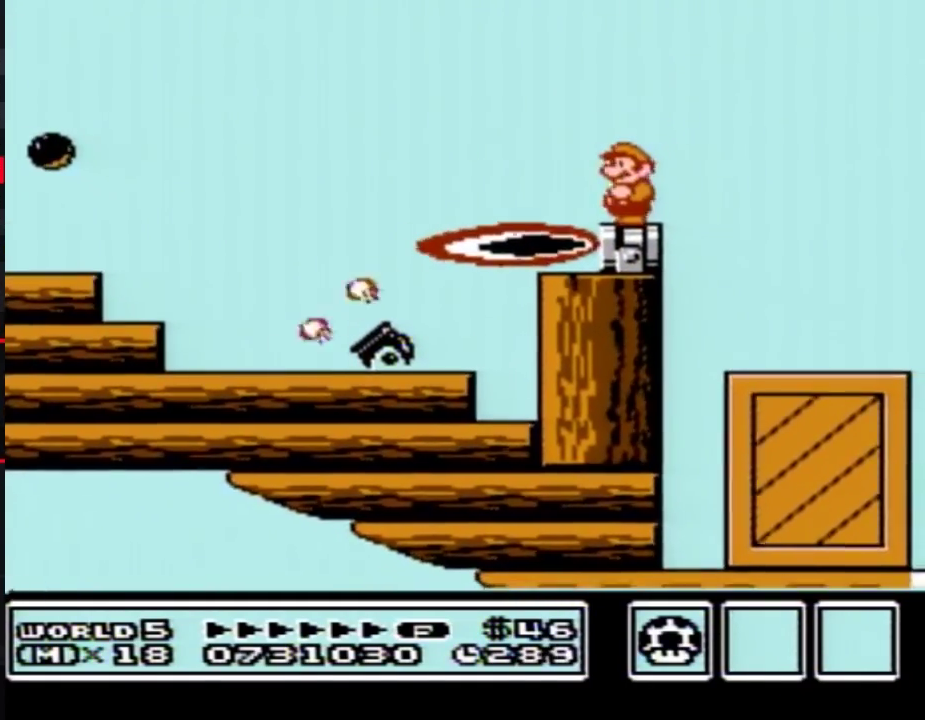
{"buttons": ["B"], "events": [[183, "DPAD_DOWN", "down"], [283, "DPAD_DOWN", "up"], [383, "DPAD_DOWN", "down"], [467, "DPAD_DOWN", "up"]]}
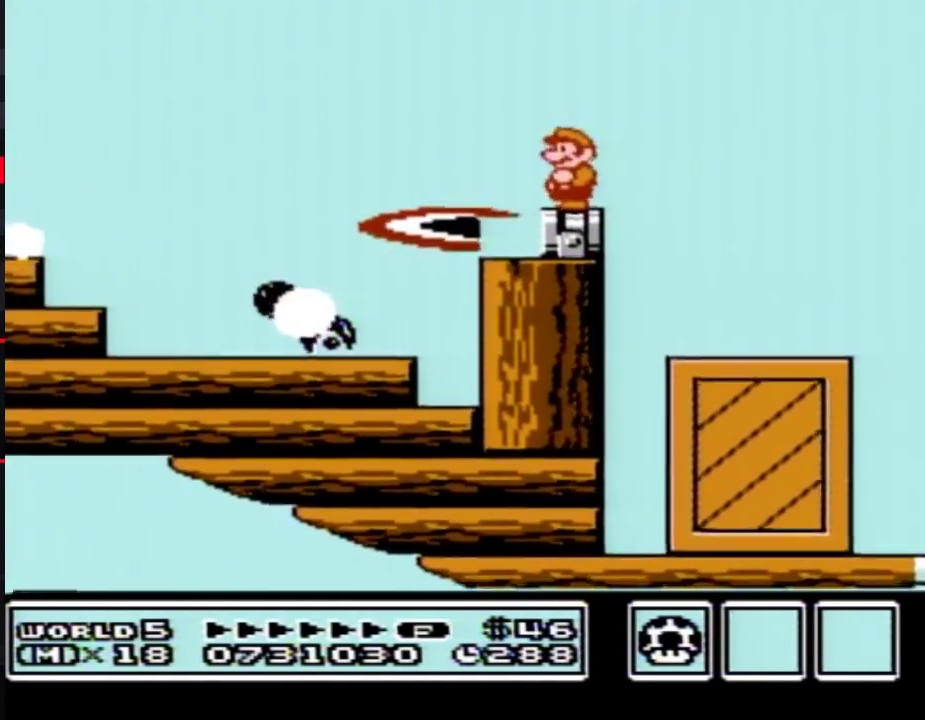
{"buttons": ["B", "DPAD_RIGHT"], "events": [[67, "DPAD_DOWN", "down"], [167, "DPAD_DOWN", "up"], [250, "DPAD_DOWN", "down"], [350, "DPAD_DOWN", "up"], [467, "DPAD_RIGHT", "down"]]}
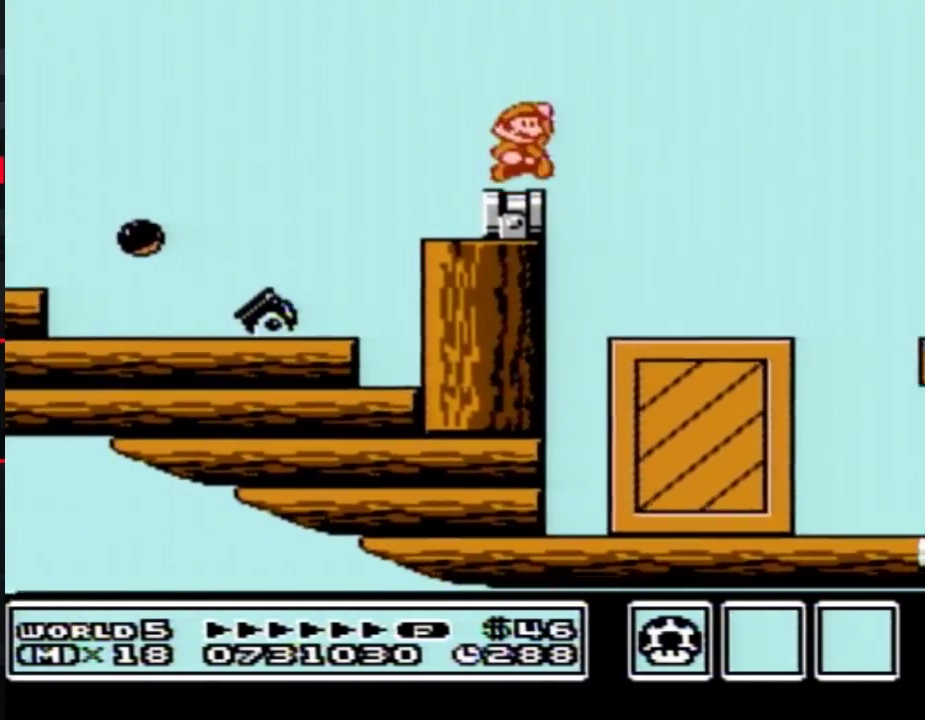
{"buttons": ["B"], "events": [[33, "A", "down"], [133, "A", "up"], [133, "B", "up"], [217, "DPAD_RIGHT", "up"], [283, "B", "down"], [350, "B", "up"], [433, "B", "down"]]}
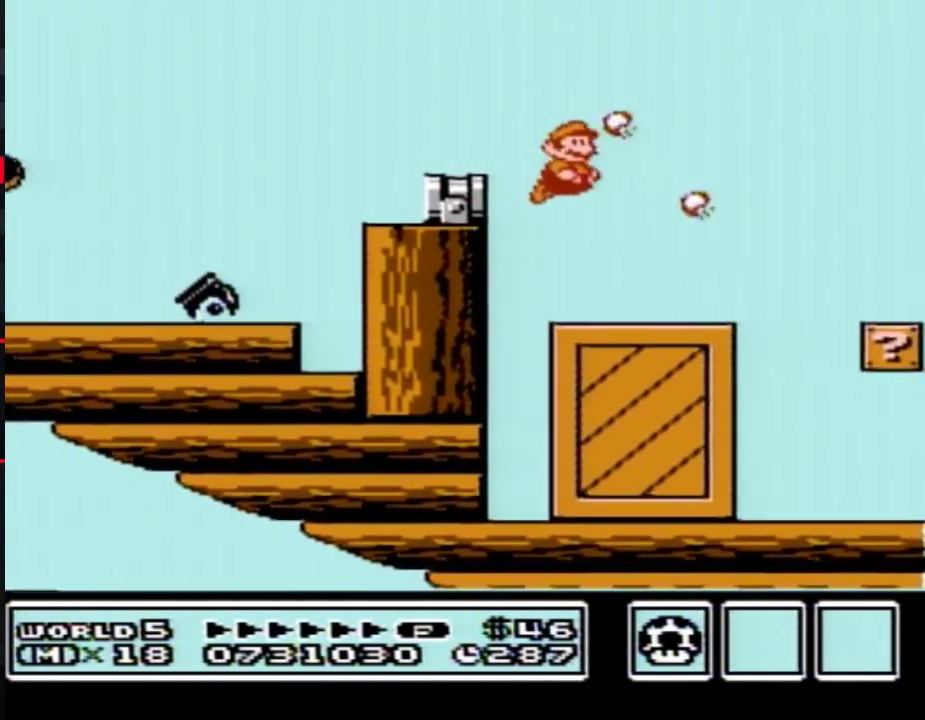
{"buttons": ["B"], "events": [[67, "DPAD_LEFT", "down"], [217, "DPAD_LEFT", "up"], [317, "B", "up"], [400, "B", "down"]]}
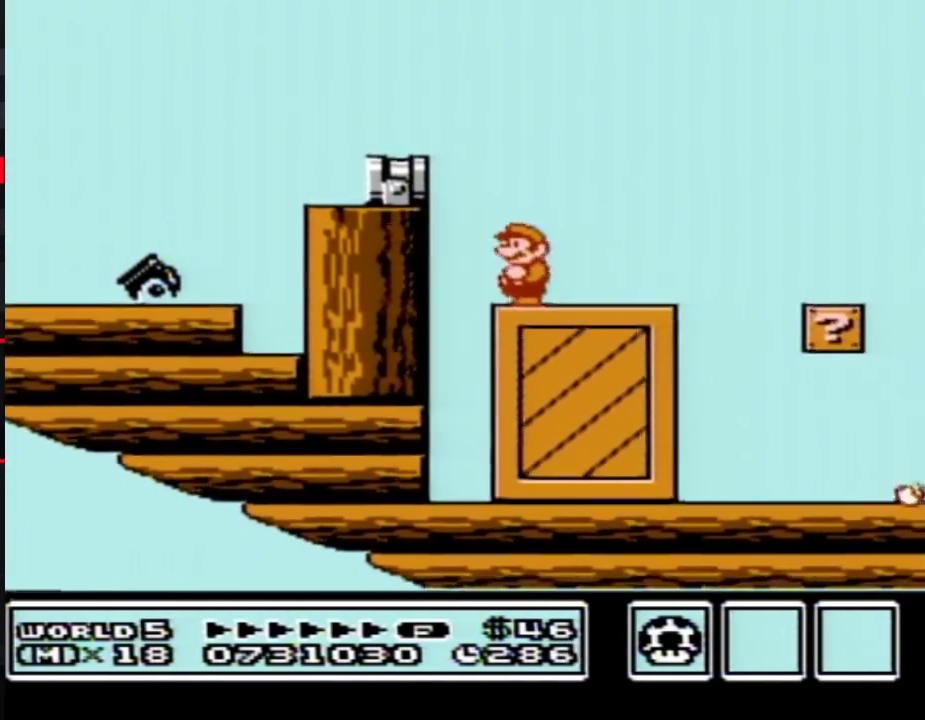
{"buttons": ["B", "DPAD_DOWN"], "events": [[67, "DPAD_DOWN", "down"], [183, "DPAD_DOWN", "up"], [250, "DPAD_DOWN", "down"], [383, "DPAD_DOWN", "up"], [433, "DPAD_DOWN", "down"]]}
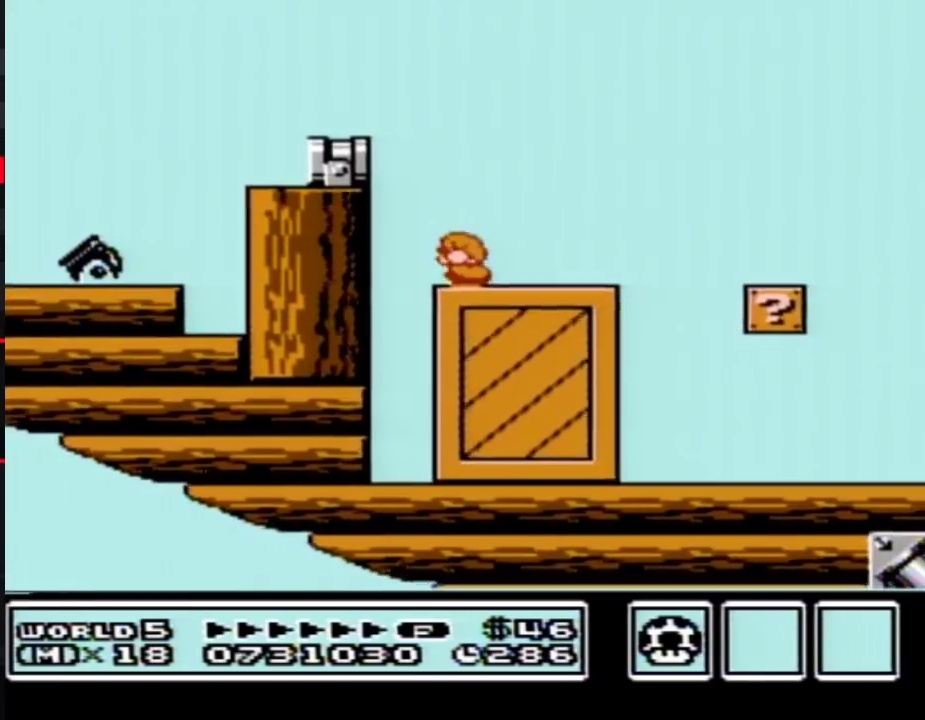
{"buttons": ["B", "DPAD_RIGHT"], "events": [[33, "B", "up"], [67, "DPAD_DOWN", "up"], [100, "B", "down"], [133, "DPAD_RIGHT", "down"]]}
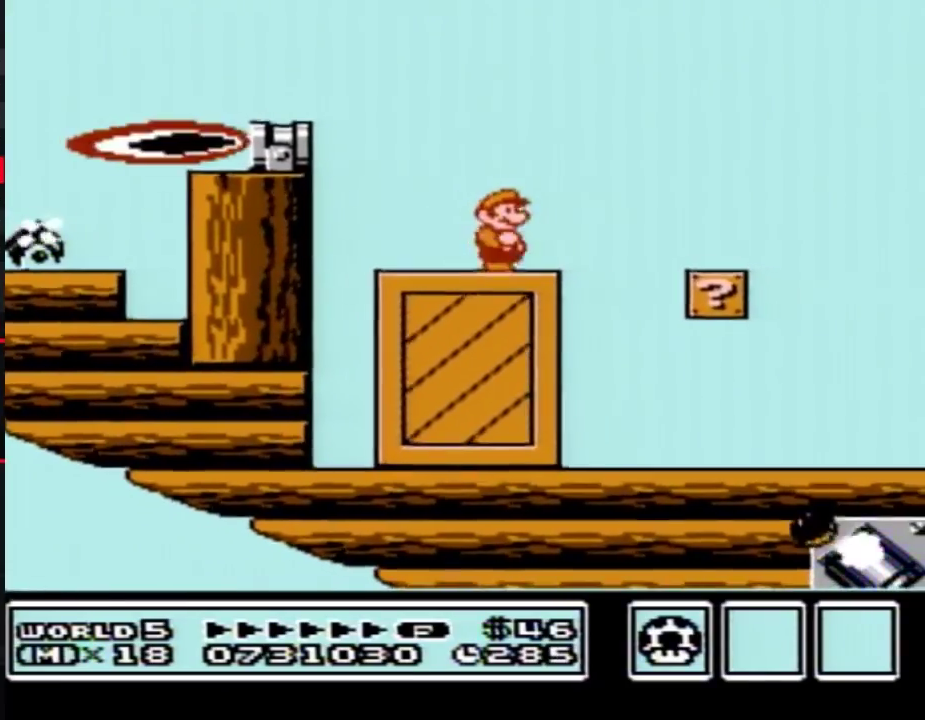
{"buttons": ["DPAD_LEFT"], "events": [[67, "A", "down"], [150, "A", "up"], [183, "DPAD_RIGHT", "up"], [350, "DPAD_LEFT", "down"], [450, "B", "up"]]}
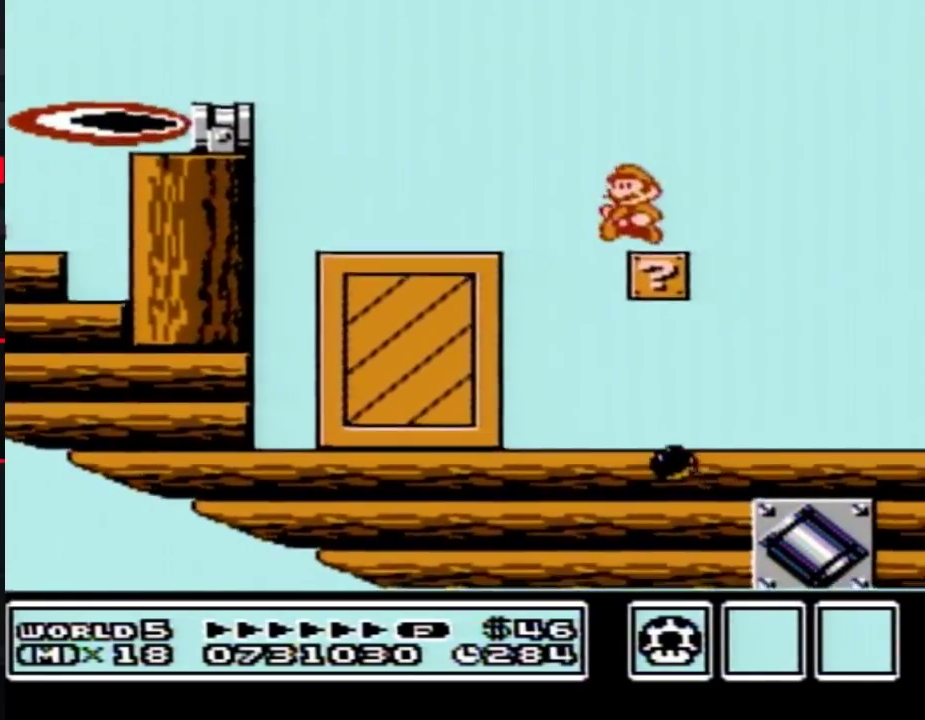
{"buttons": [], "events": [[133, "DPAD_LEFT", "up"], [417, "B", "down"], [500, "B", "up"]]}
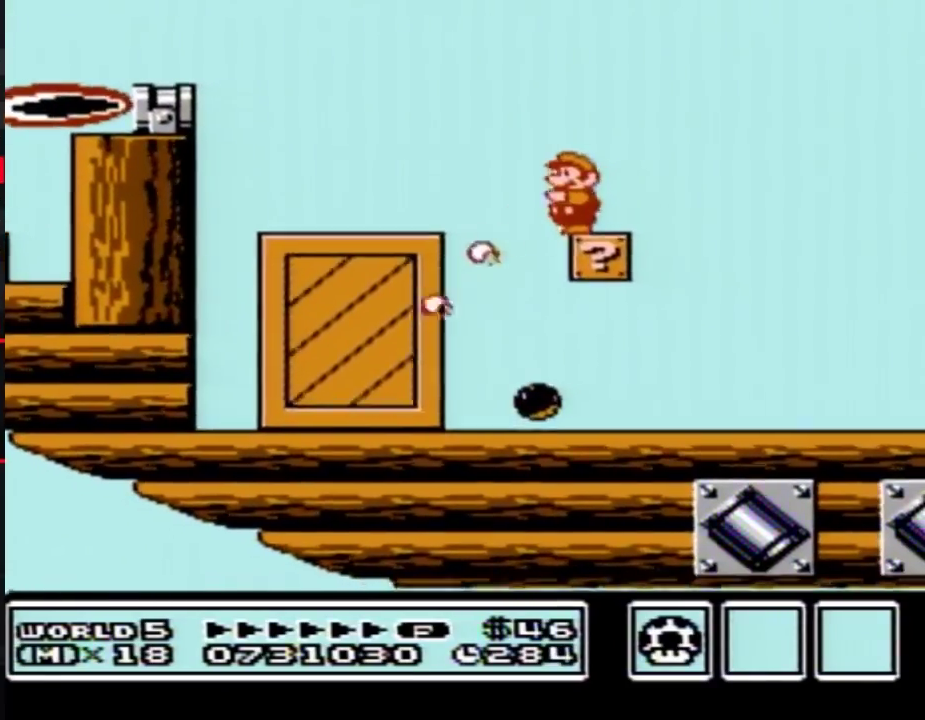
{"buttons": ["B", "DPAD_RIGHT"], "events": [[100, "B", "down"], [350, "DPAD_RIGHT", "down"]]}
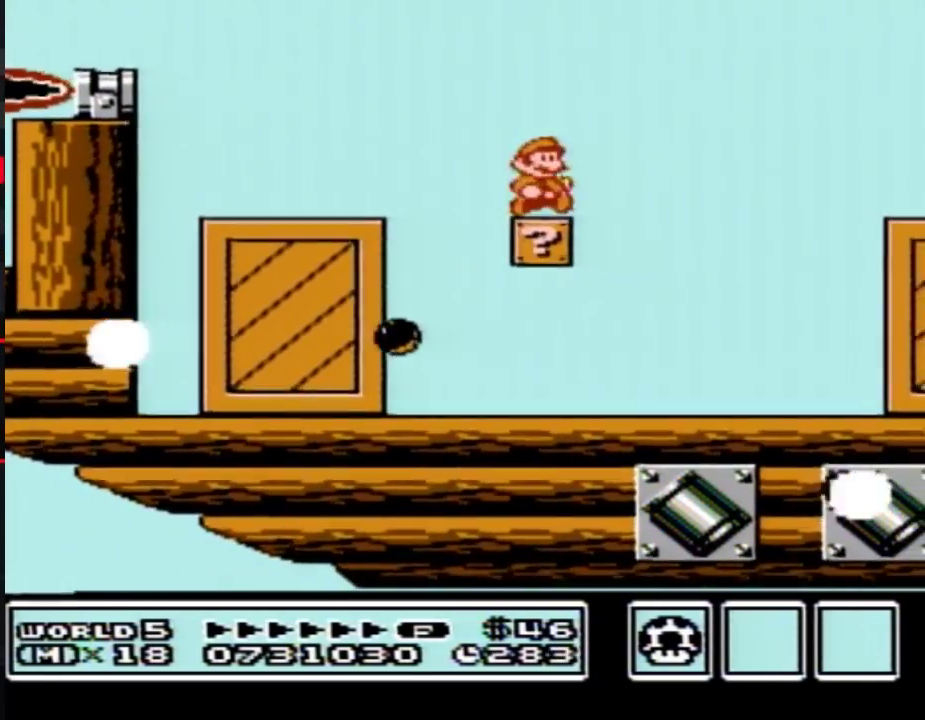
{"buttons": ["B", "DPAD_RIGHT"], "events": [[100, "A", "down"], [500, "A", "up"]]}
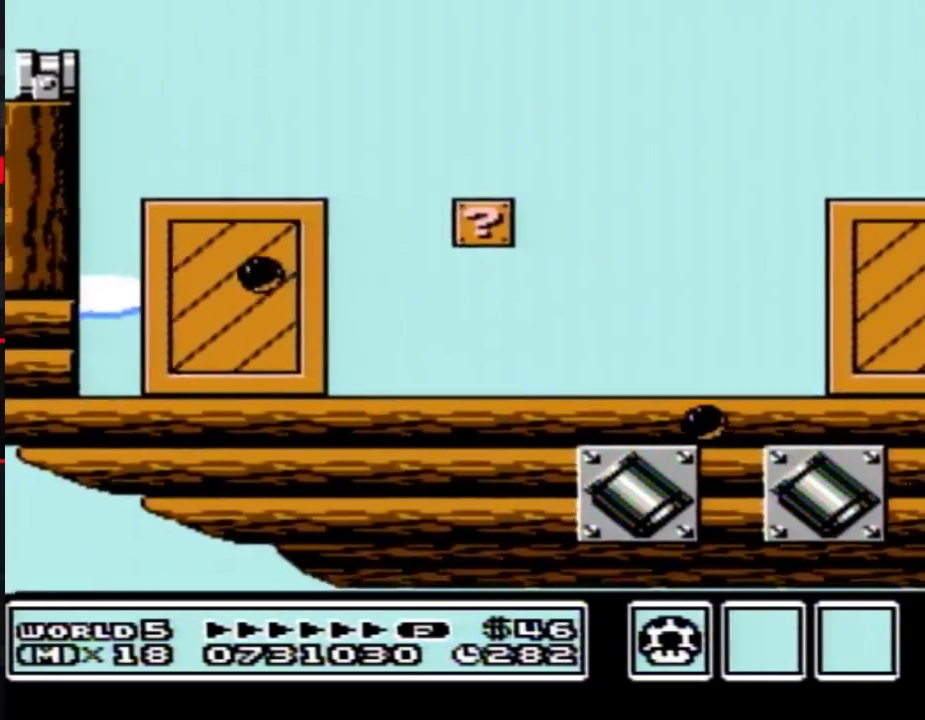
{"buttons": [], "events": [[100, "B", "up"], [200, "DPAD_RIGHT", "up"], [350, "DPAD_RIGHT", "down"], [400, "DPAD_RIGHT", "up"]]}